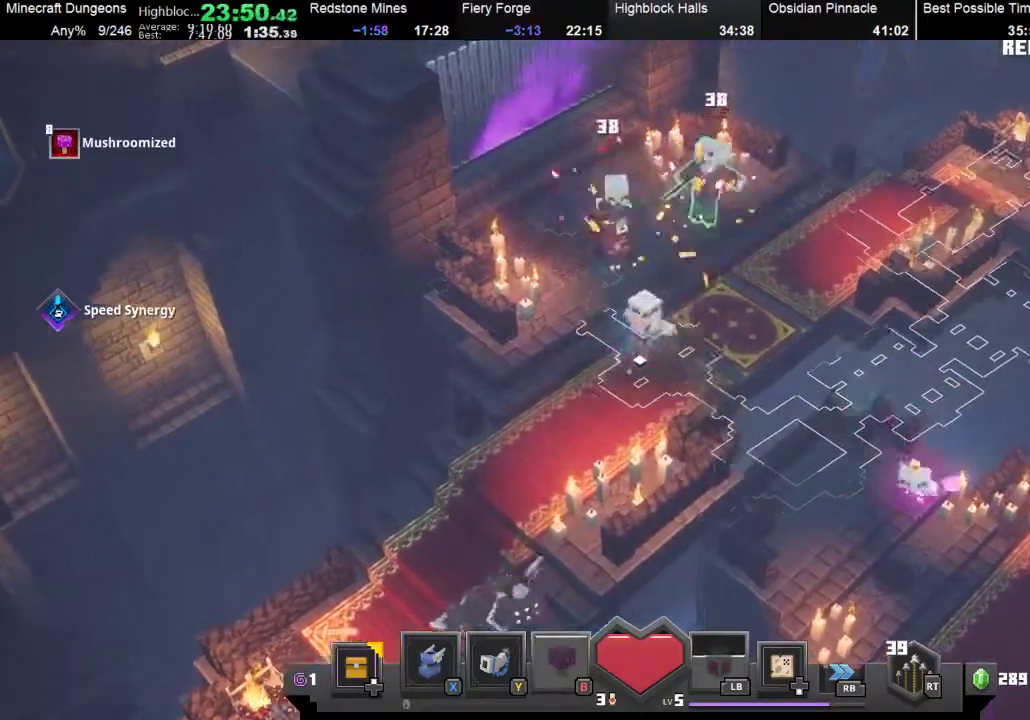
Gameplay with a controller (Xbox layout); each line is a JSON object with the inputs held at the frame after it. "events" lists button and stick changes between this image and that frame as [ms after this image, input, new state], when the widget could be followed in between. Not read: L3 R3 right_stick.
{"buttons": [], "left_stick": "left", "events": [[167, "left_stick", "up"], [233, "A", "down"], [400, "A", "up"], [400, "left_stick", "up-left"], [467, "left_stick", "left"]]}
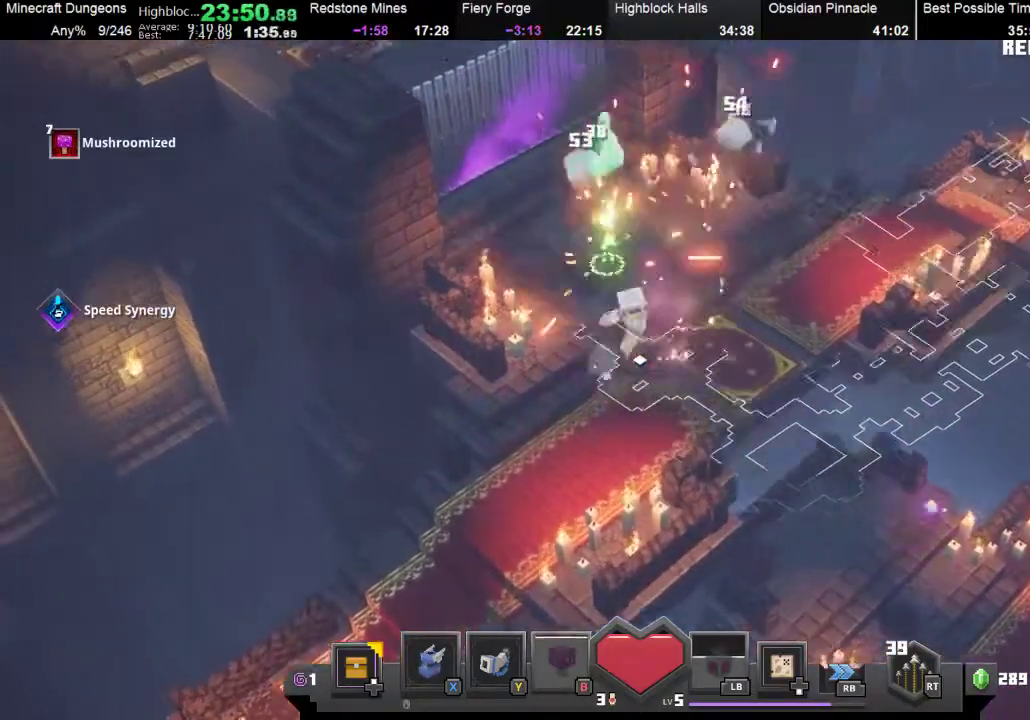
{"buttons": [], "left_stick": "down-right", "events": [[200, "left_stick", "up-left"], [333, "left_stick", "down-right"]]}
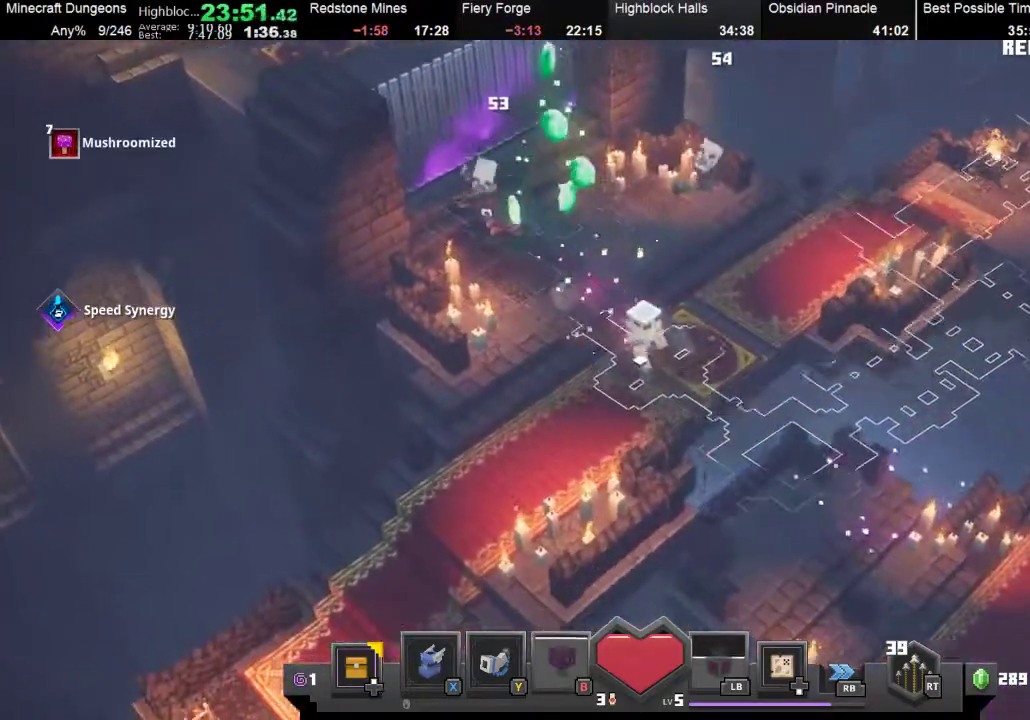
{"buttons": [], "left_stick": "down-left", "events": [[67, "left_stick", "down"], [200, "left_stick", "down-left"]]}
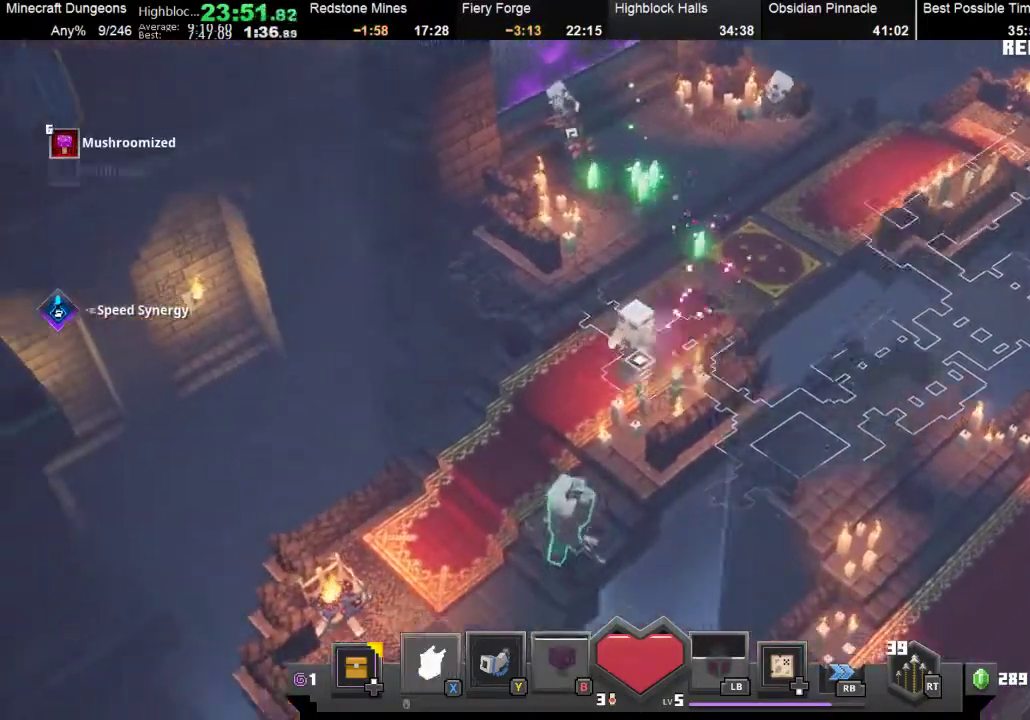
{"buttons": ["A"], "left_stick": "down", "events": [[33, "X", "down"], [167, "X", "up"], [333, "A", "down"], [333, "left_stick", "down"], [400, "A", "up"], [433, "left_stick", "down-right"], [500, "A", "down"], [500, "left_stick", "down"]]}
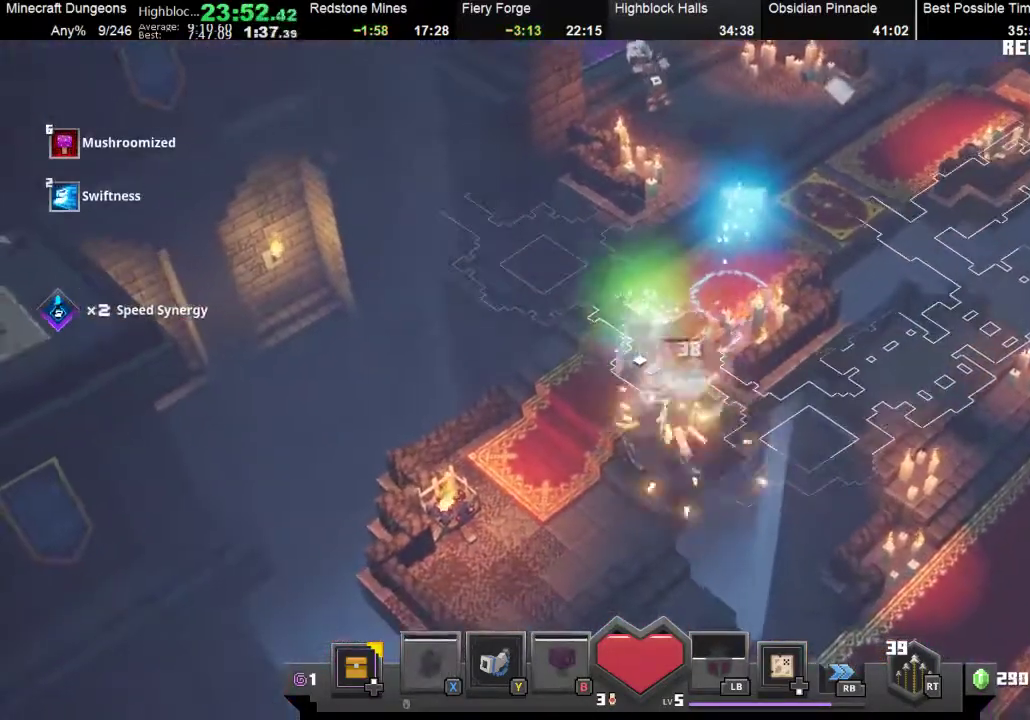
{"buttons": [], "left_stick": "right", "events": [[100, "A", "up"], [100, "left_stick", "down-left"], [167, "left_stick", "left"], [300, "left_stick", "down"], [367, "A", "down"], [400, "left_stick", "down-right"], [467, "A", "up"], [500, "left_stick", "right"]]}
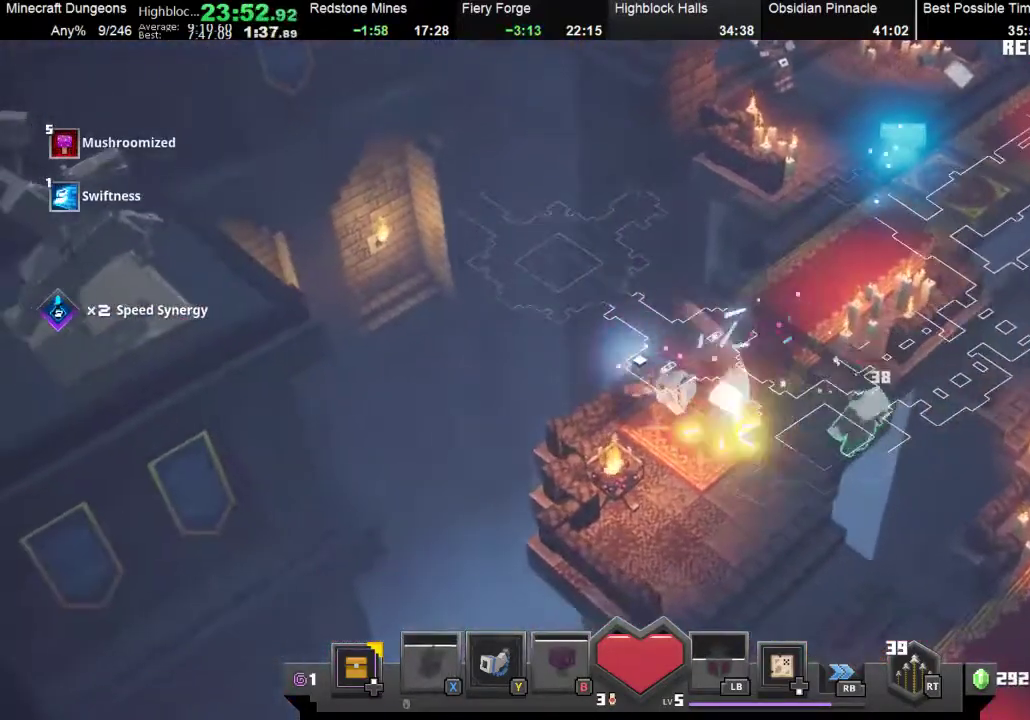
{"buttons": ["A"], "left_stick": "right", "events": [[33, "A", "down"], [133, "A", "up"], [433, "A", "down"]]}
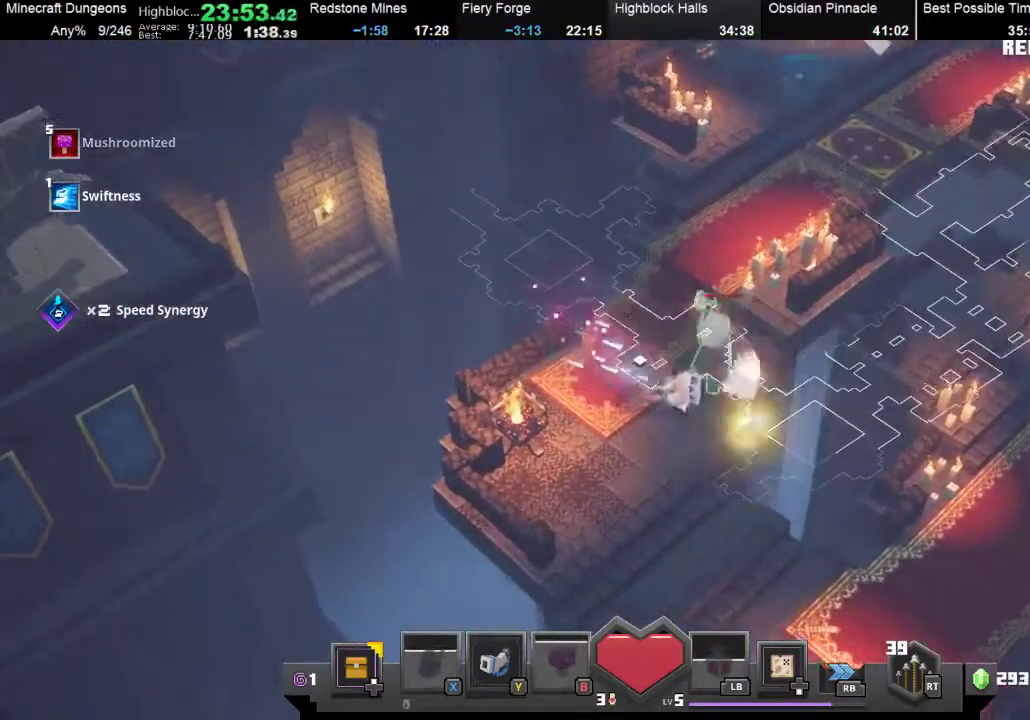
{"buttons": [], "left_stick": "down-right", "events": [[33, "A", "up"], [100, "A", "down"], [133, "left_stick", "down-right"], [233, "A", "up"], [233, "left_stick", "down"], [433, "left_stick", "down-right"]]}
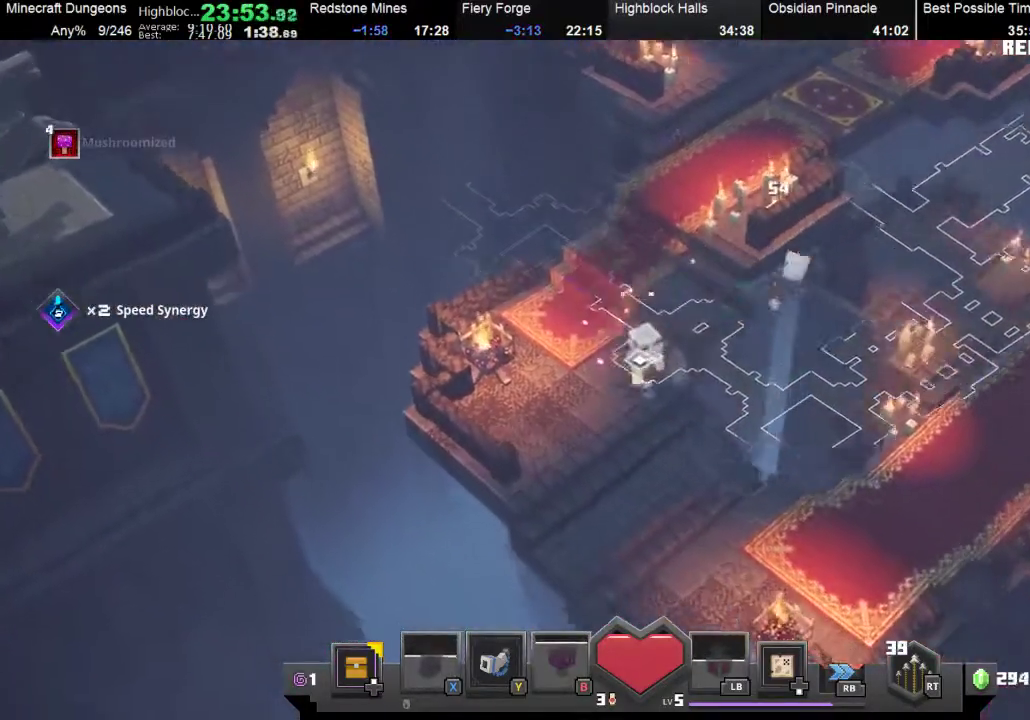
{"buttons": [], "left_stick": "down-right", "events": []}
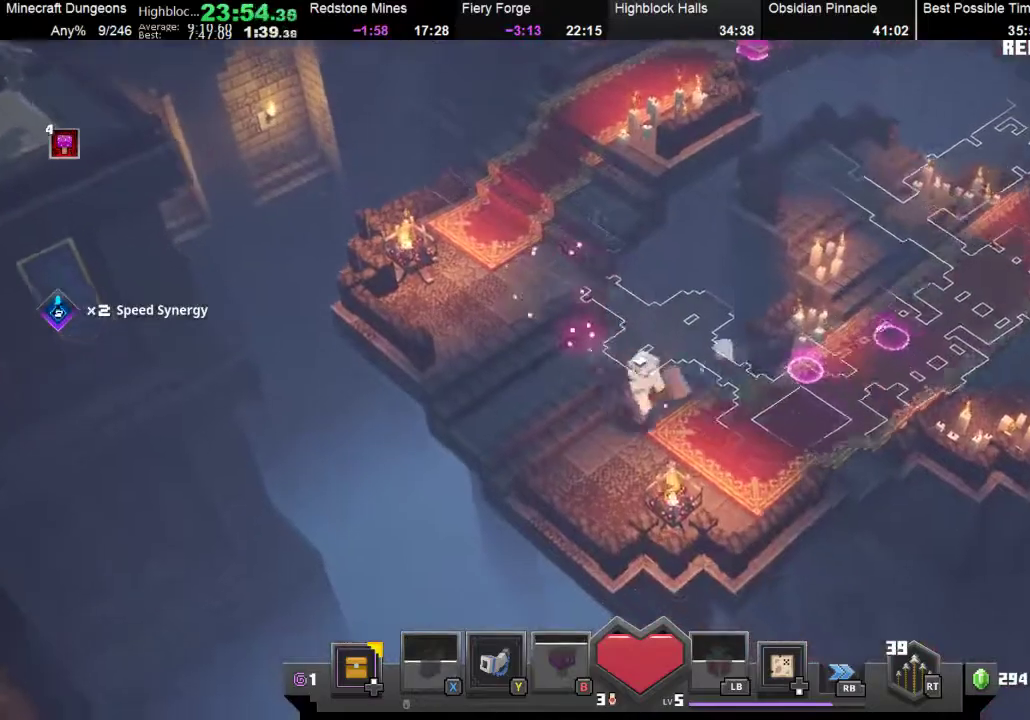
{"buttons": [], "left_stick": "up-right", "events": [[200, "left_stick", "right"], [300, "A", "down"], [300, "left_stick", "up-right"], [400, "A", "up"]]}
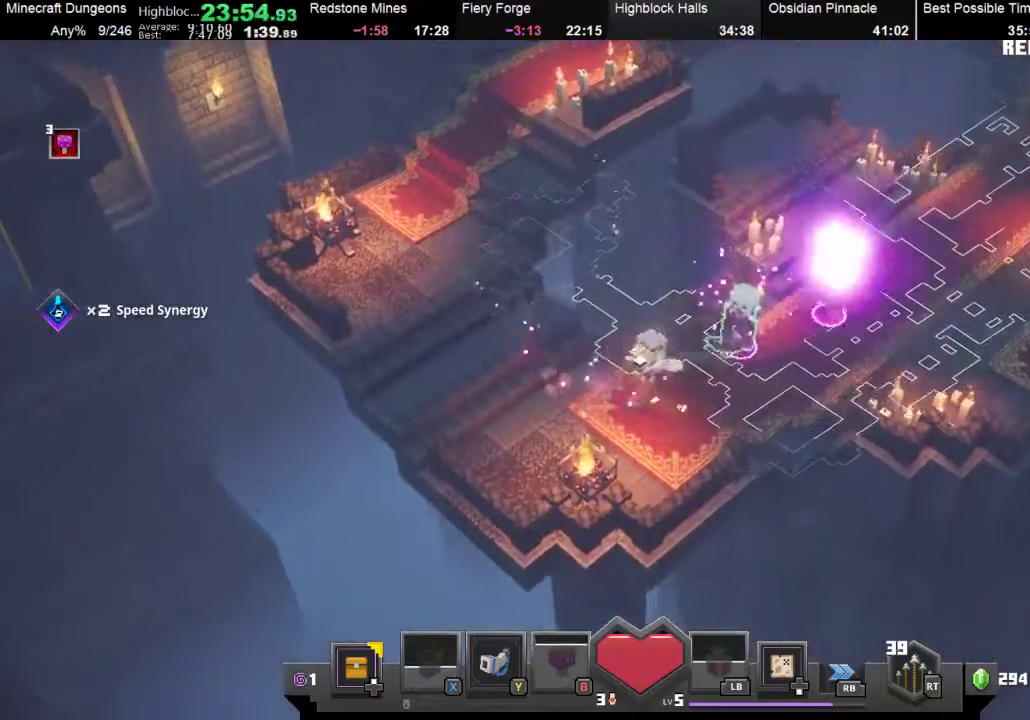
{"buttons": [], "left_stick": "up-right", "events": [[367, "A", "down"], [433, "A", "up"]]}
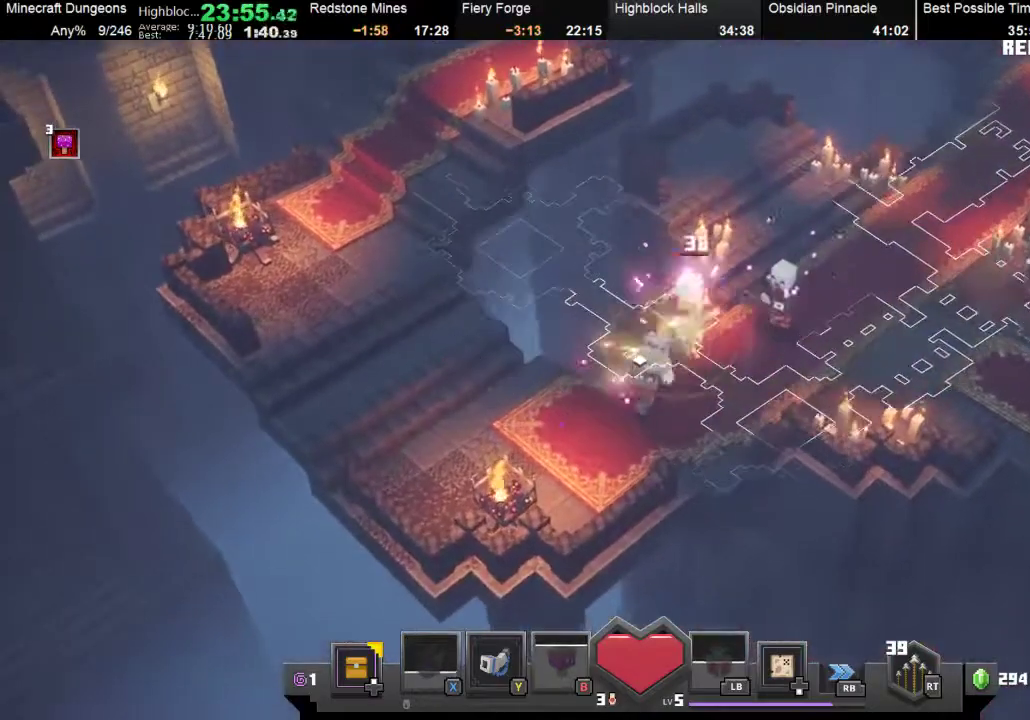
{"buttons": ["A"], "left_stick": "up", "events": [[67, "A", "down"], [133, "A", "up"], [167, "left_stick", "right"], [300, "left_stick", "up-right"], [400, "left_stick", "up"], [467, "A", "down"]]}
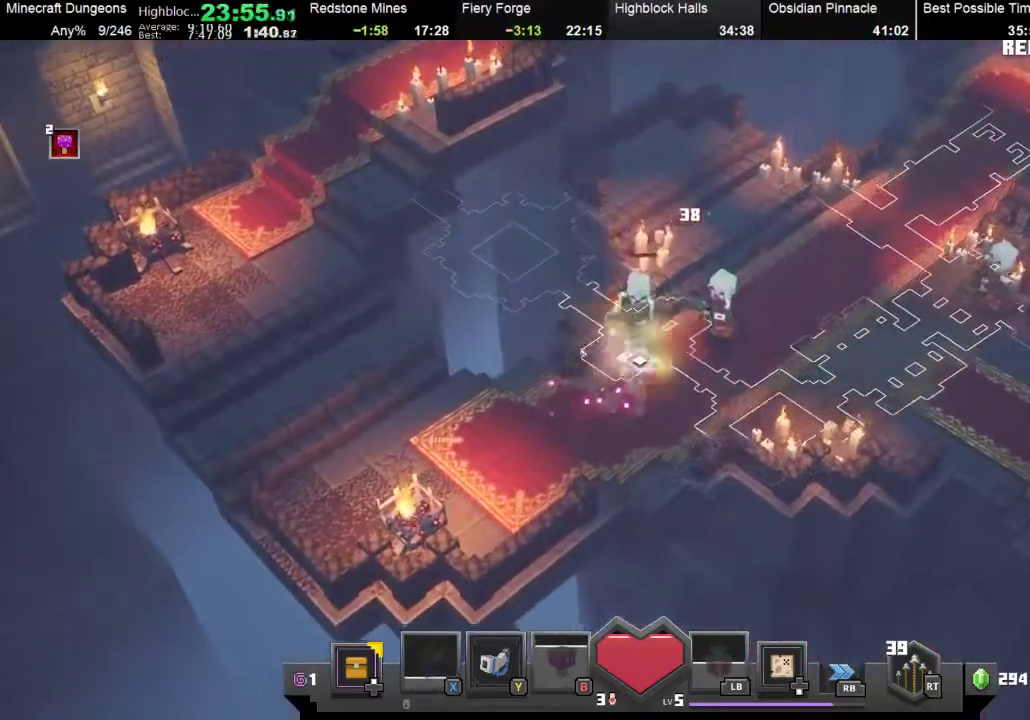
{"buttons": [], "left_stick": "up-right", "events": [[67, "A", "up"], [100, "left_stick", "up-right"], [133, "A", "down"], [267, "A", "up"], [267, "left_stick", "right"], [400, "left_stick", "up-right"]]}
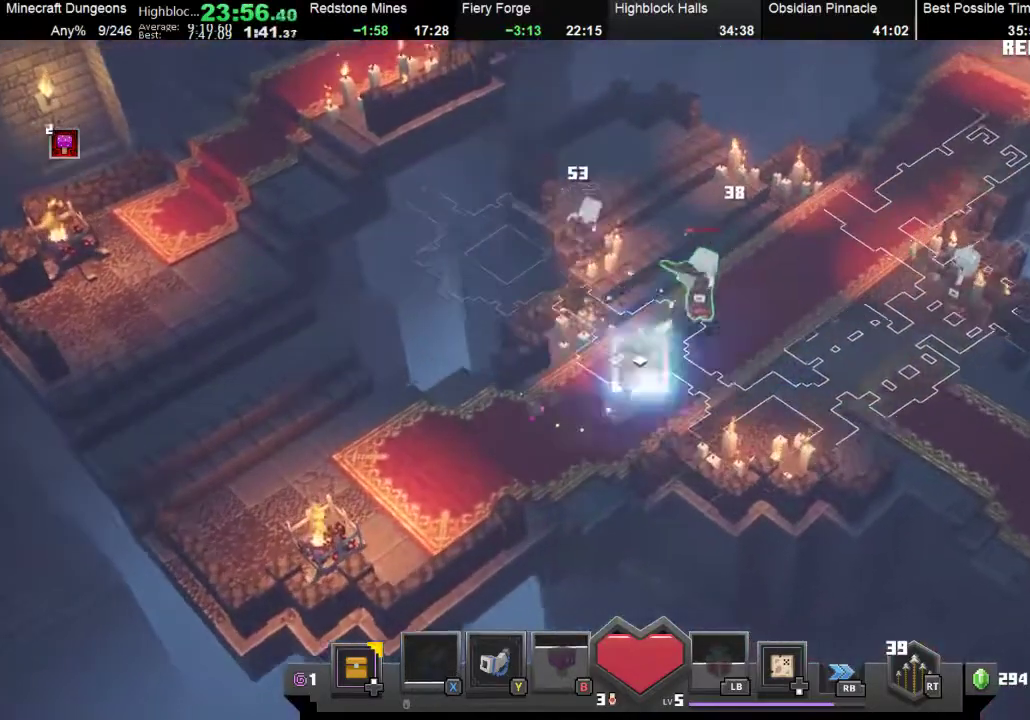
{"buttons": [], "left_stick": "right", "events": [[67, "A", "down"], [167, "A", "up"], [300, "left_stick", "right"]]}
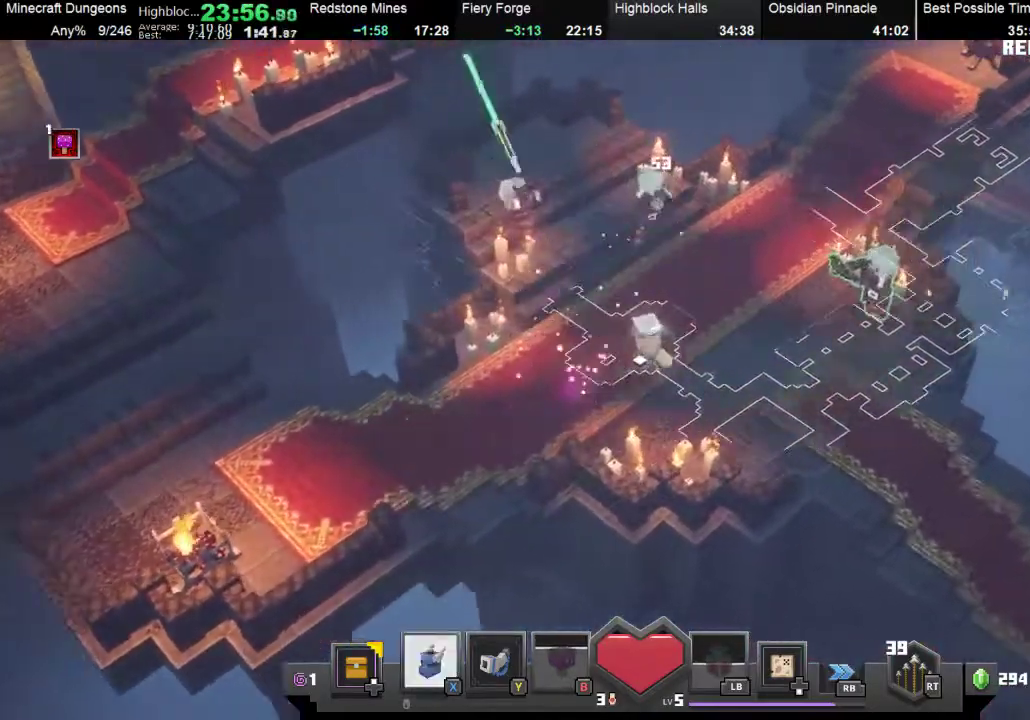
{"buttons": ["A"], "left_stick": "center", "events": [[33, "left_stick", "up-right"], [67, "R1", "down"], [233, "R1", "up"], [333, "A", "down"], [433, "left_stick", "right"], [500, "left_stick", "center"]]}
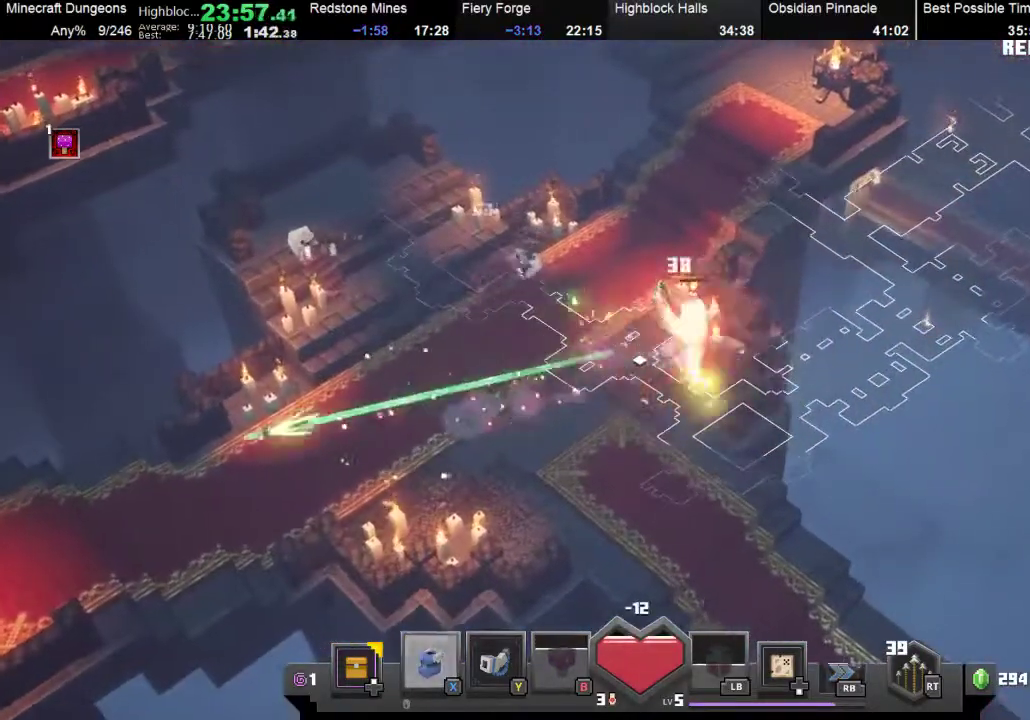
{"buttons": [], "left_stick": "center", "events": [[67, "A", "up"], [133, "A", "down"], [267, "A", "up"], [367, "A", "down"], [433, "A", "up"]]}
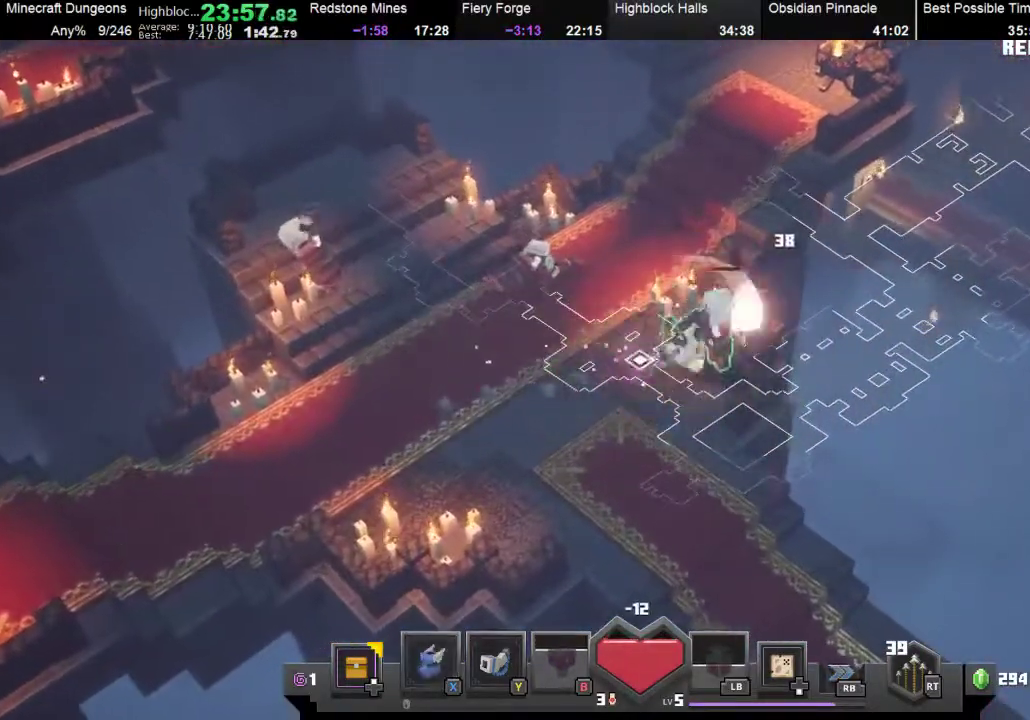
{"buttons": [], "left_stick": "left", "events": [[67, "A", "down"], [300, "A", "up"], [333, "left_stick", "left"]]}
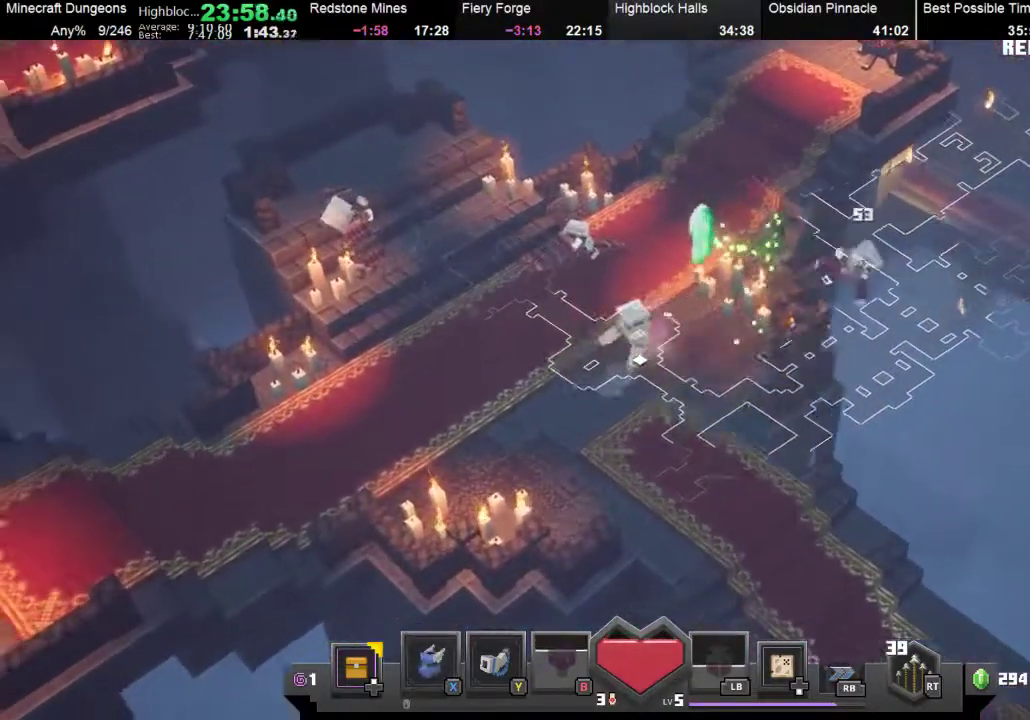
{"buttons": ["X"], "left_stick": "left", "events": [[433, "X", "down"]]}
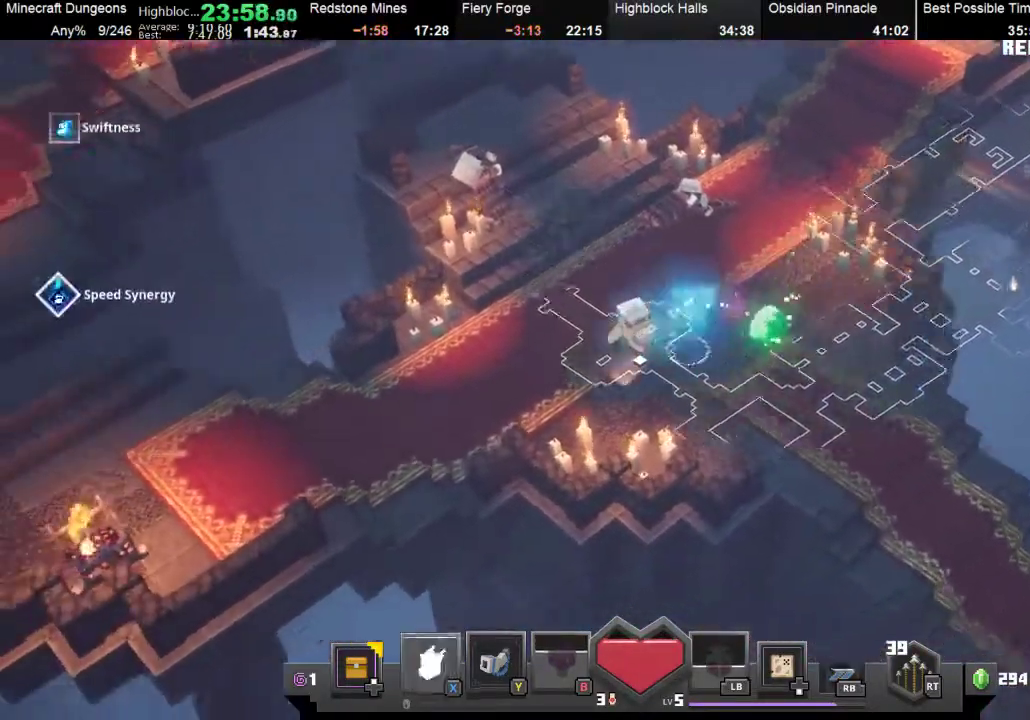
{"buttons": [], "left_stick": "down-left", "events": [[67, "X", "up"], [433, "left_stick", "down-left"]]}
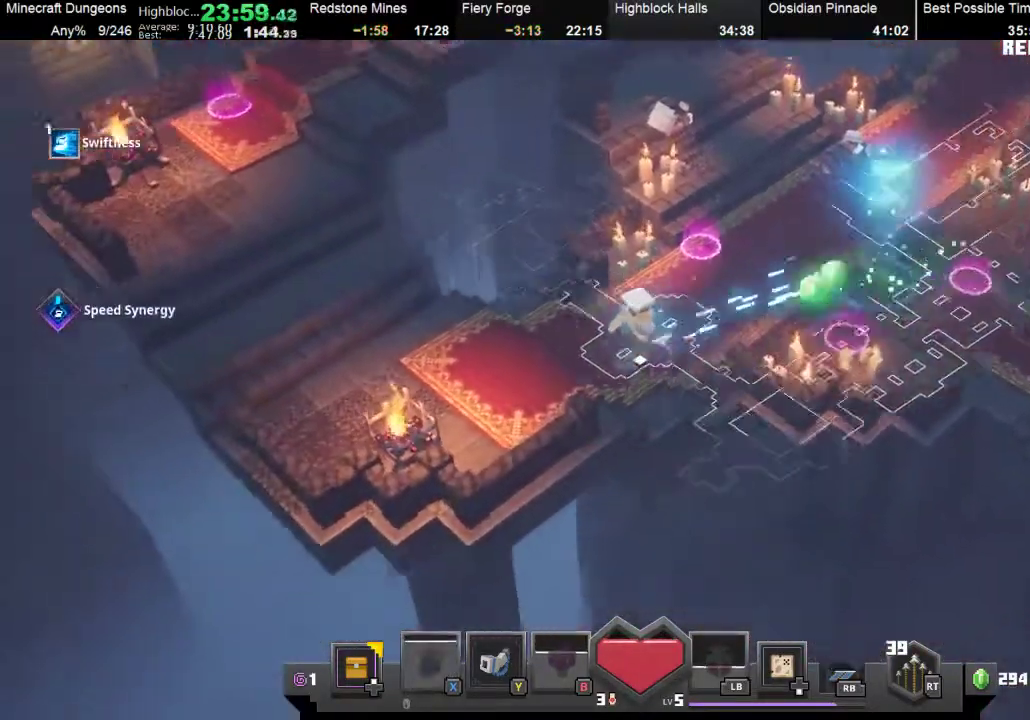
{"buttons": ["A"], "left_stick": "up", "events": [[200, "left_stick", "up-right"], [500, "A", "down"], [500, "left_stick", "up"]]}
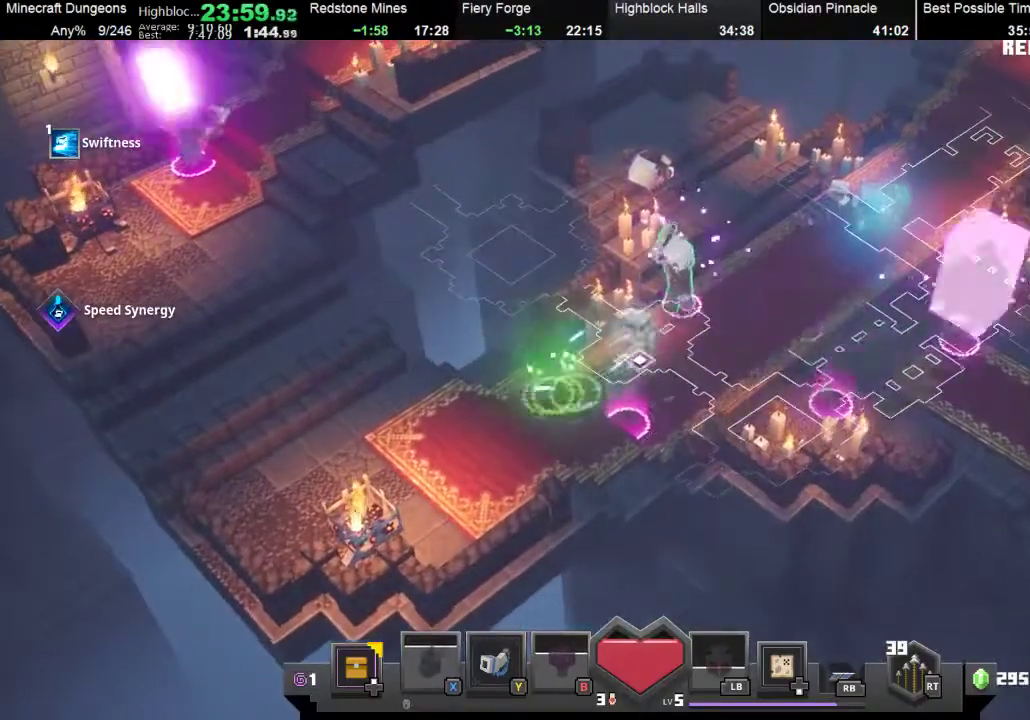
{"buttons": ["A"], "left_stick": "up-left", "events": [[100, "A", "up"], [167, "left_stick", "center"], [233, "left_stick", "down-left"], [500, "A", "down"], [500, "left_stick", "up-left"]]}
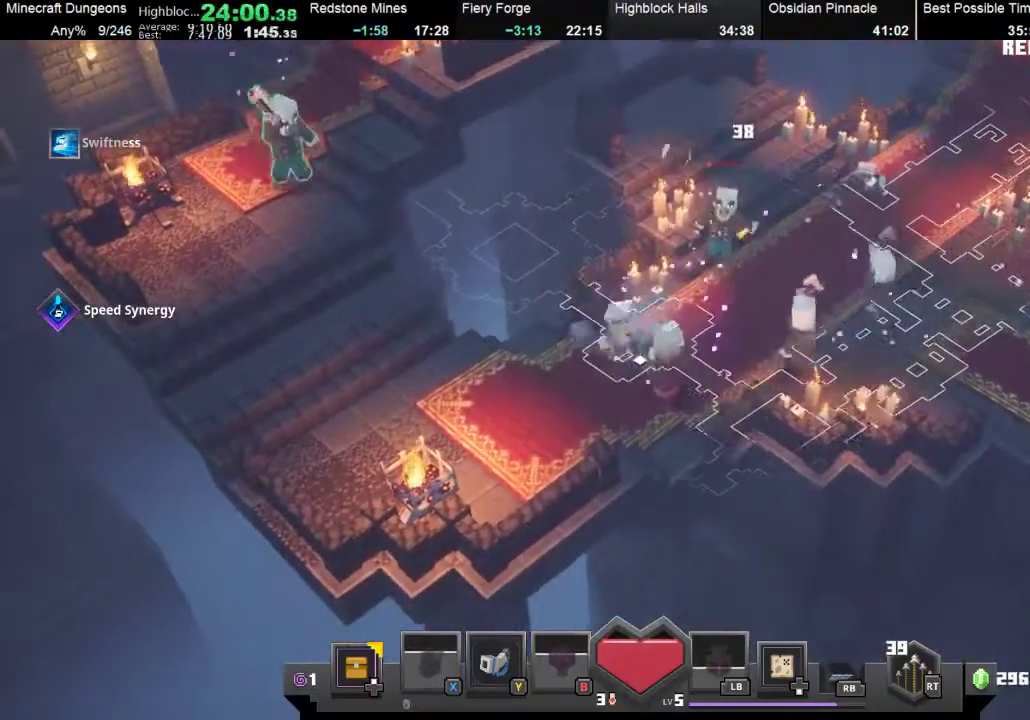
{"buttons": [], "left_stick": "right", "events": [[67, "left_stick", "up-right"], [100, "A", "up"], [167, "A", "down"], [167, "left_stick", "down-right"], [267, "A", "up"], [333, "A", "down"], [400, "left_stick", "right"], [467, "A", "up"]]}
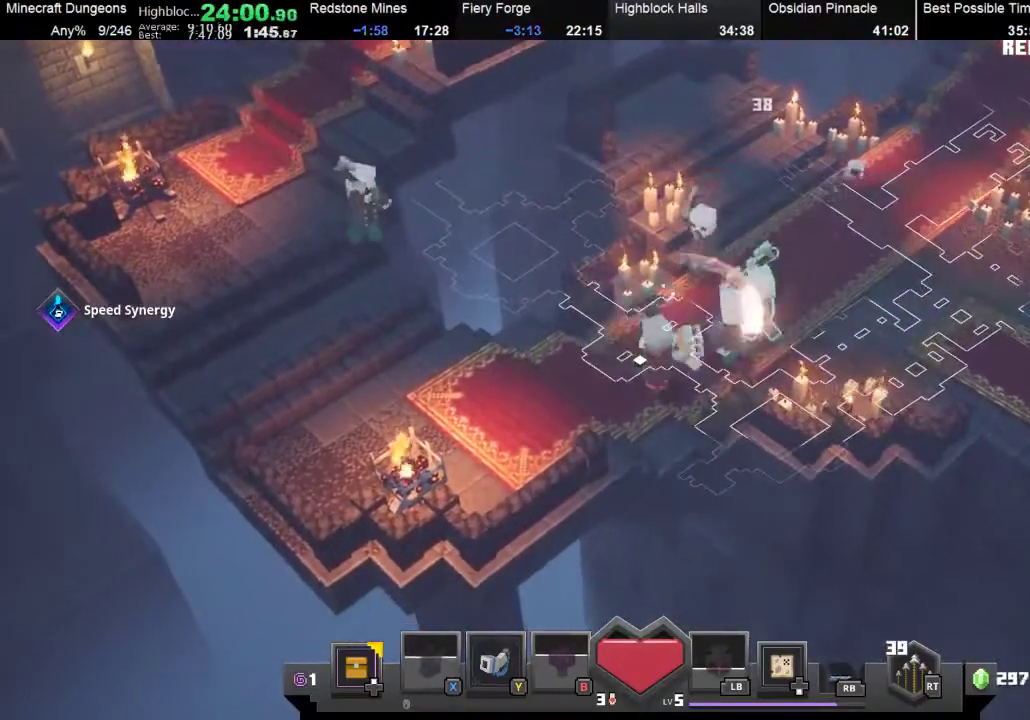
{"buttons": [], "left_stick": "down-right", "events": [[33, "A", "down"], [33, "left_stick", "up-right"], [167, "A", "up"], [367, "left_stick", "down-right"]]}
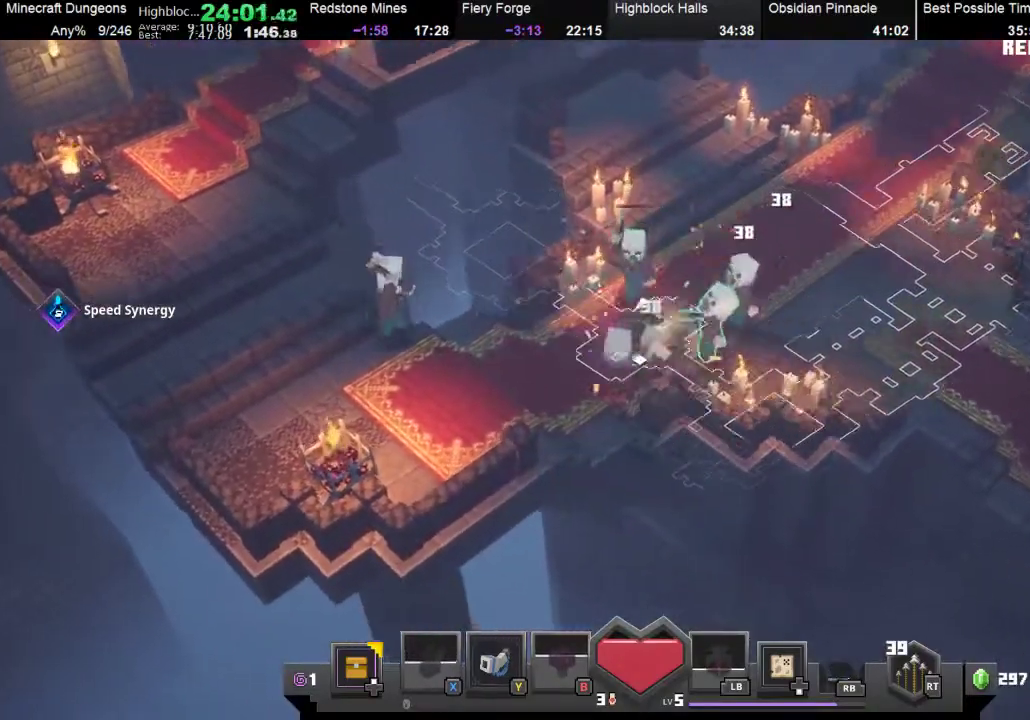
{"buttons": ["A"], "left_stick": "up-right", "events": [[67, "left_stick", "right"], [267, "A", "down"], [267, "left_stick", "up"], [500, "left_stick", "up-right"]]}
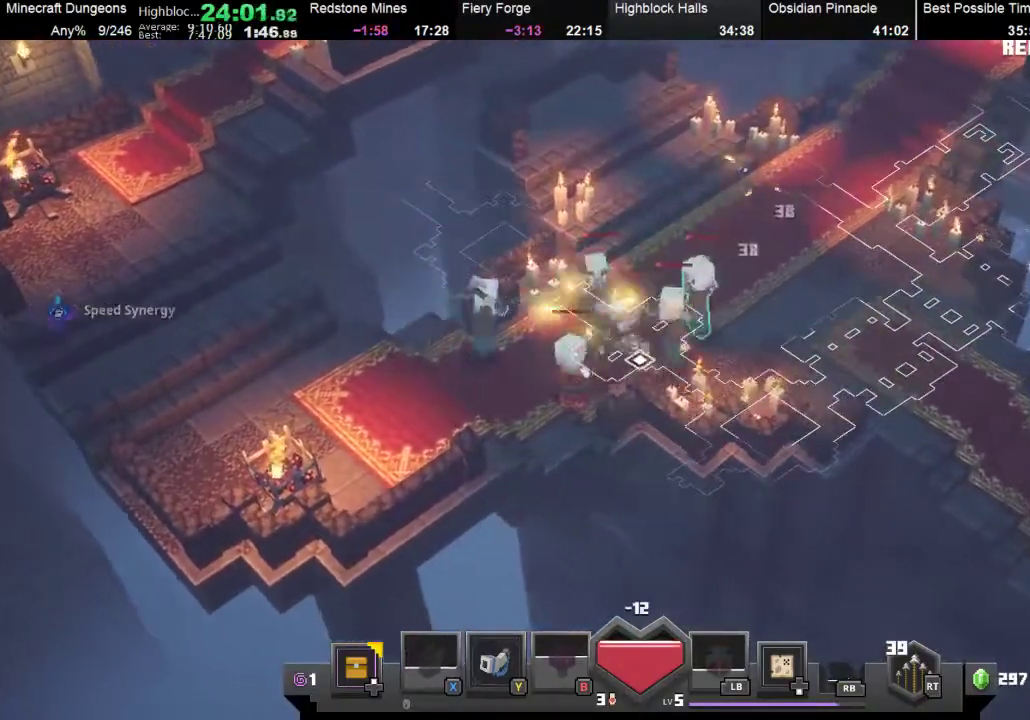
{"buttons": [], "left_stick": "up-right", "events": [[67, "A", "up"]]}
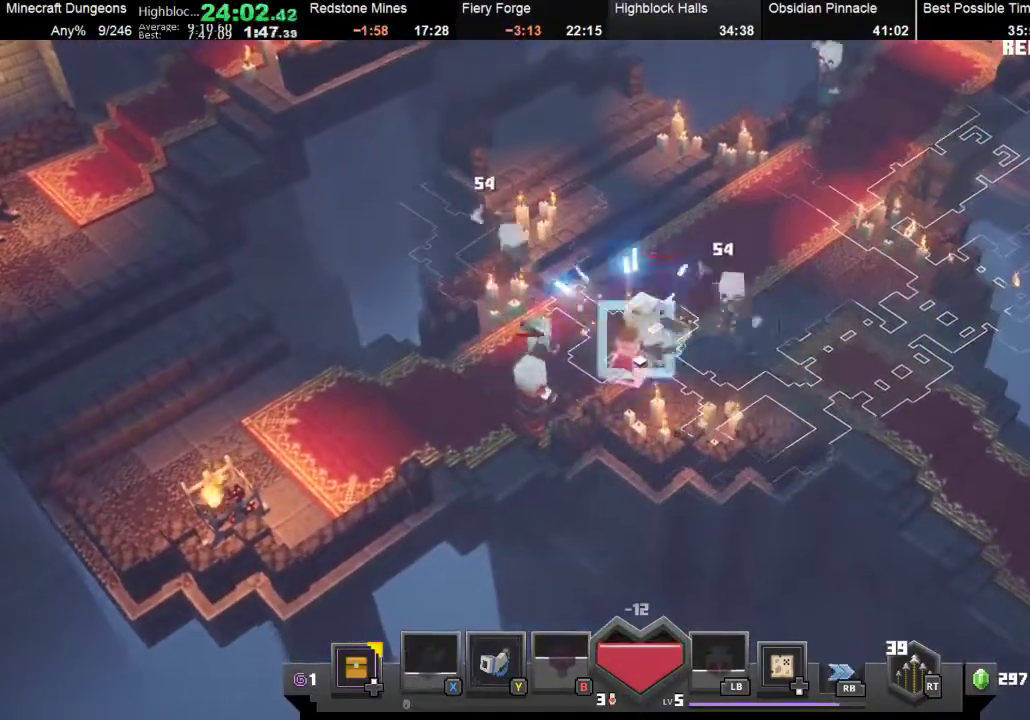
{"buttons": ["A"], "left_stick": "down-left", "events": [[167, "left_stick", "right"], [233, "A", "down"], [233, "left_stick", "down"], [300, "left_stick", "down-left"], [333, "A", "up"], [433, "A", "down"]]}